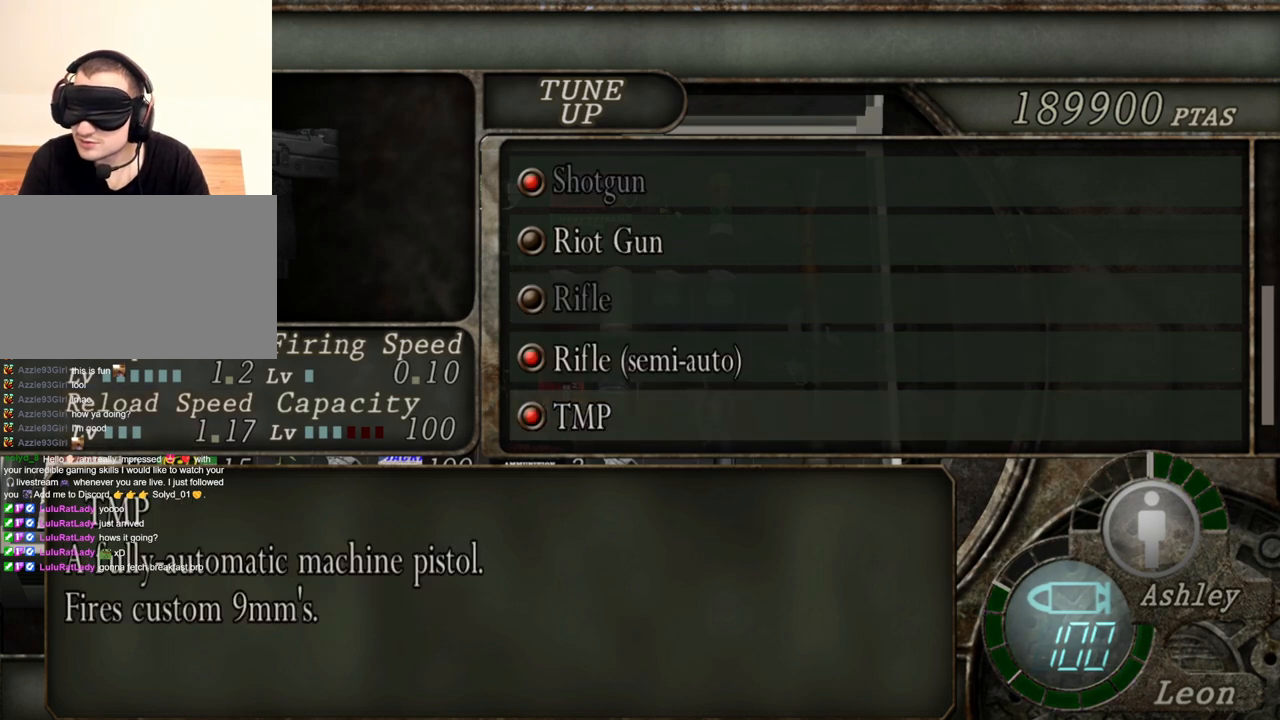
Gameplay with keyboard and mouse; each line is a JSON object with the keys and mouse buttons held at the frame after it. "events" lists presses ("down") and releases ("up") of "1", "2", "3", "4", "5", "a", "alt", "b", "c", "ctrl", "d", "e", "f", "g", "q", "r", "s", "shift", "space", "t", "tab", "tilde", "v", "w", "x", "z", "mouse_left", "mouse_wheel", "mouse_right", "mouse_mb4" and "mouse_mb5" between this image and that frame as [ms after this image, input, new state], when the widget could be followed in between. "mouse_left", "mouse_wheel", "mouse_right", "mouse_mb4", "mouse_mb5" = the "left", "wheel", "right", "mb4", "mb5" buttons of the "mouse" list. No other keys are recorded. "wheel" means that the mouse wheel is clicked or scrolled. Mouse movement is not recorded.
{"keys": [], "mouse": [], "events": []}
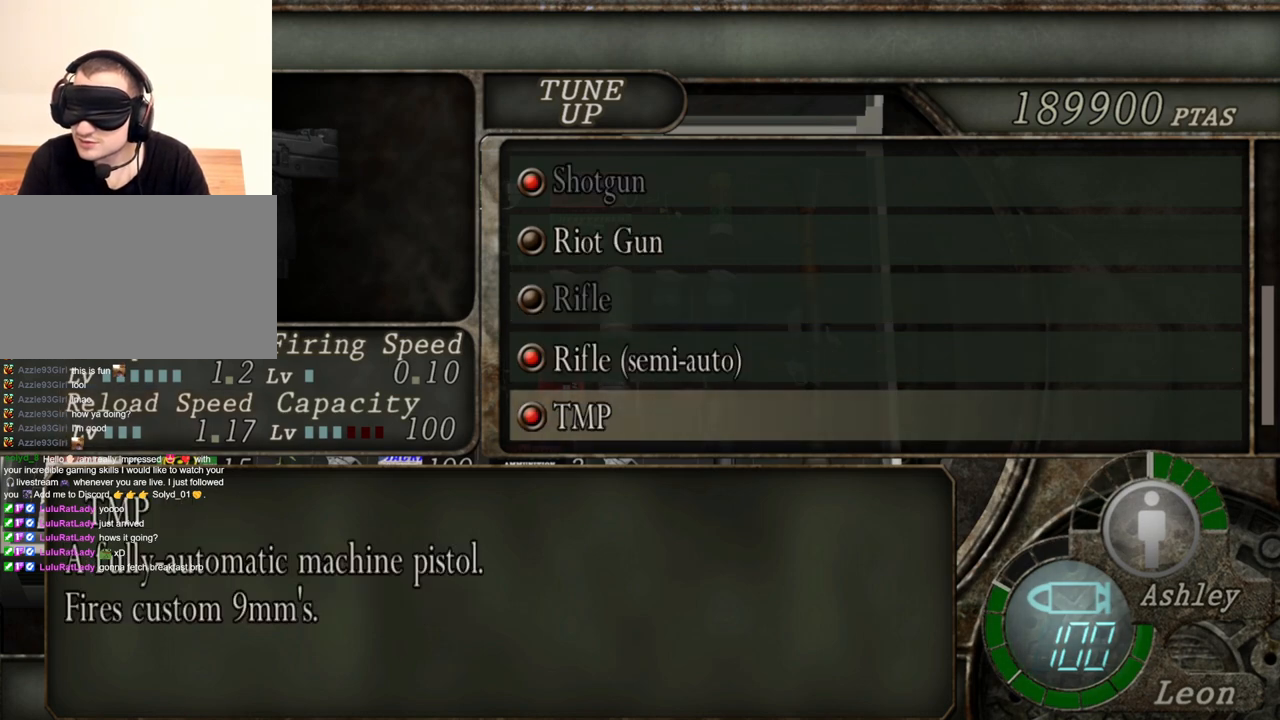
{"keys": [], "mouse": [], "events": []}
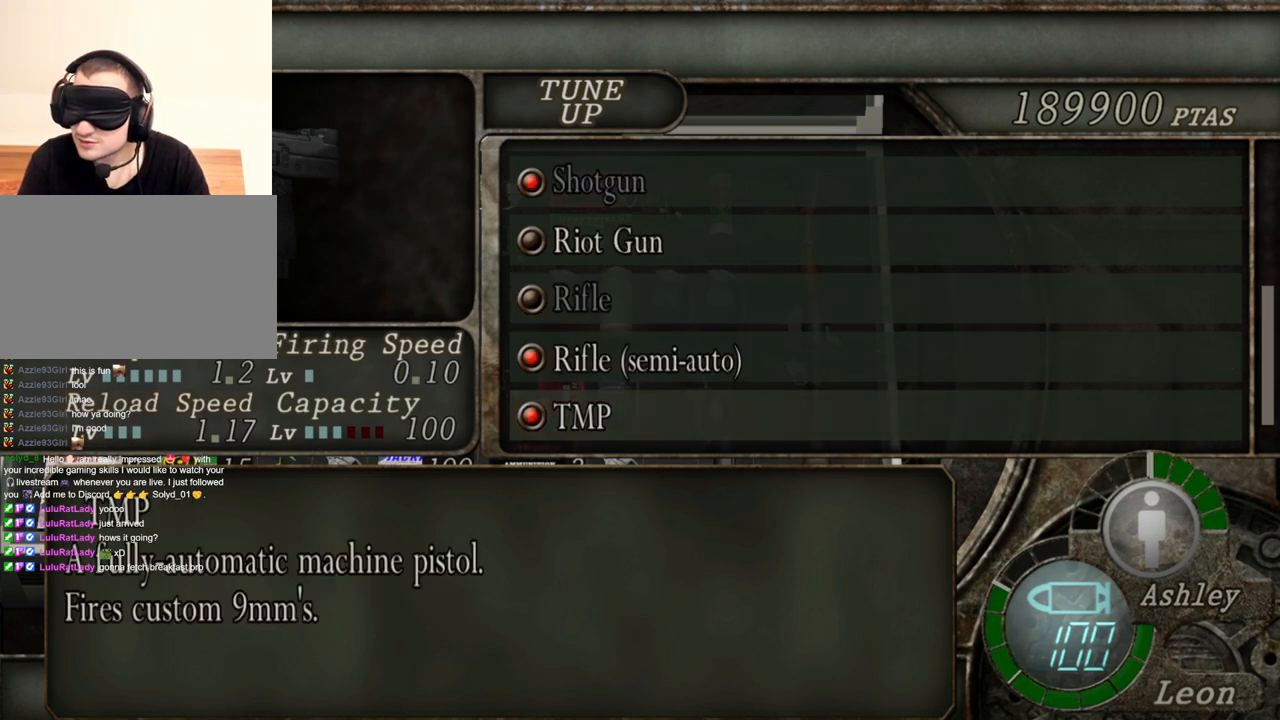
{"keys": [], "mouse": [], "events": []}
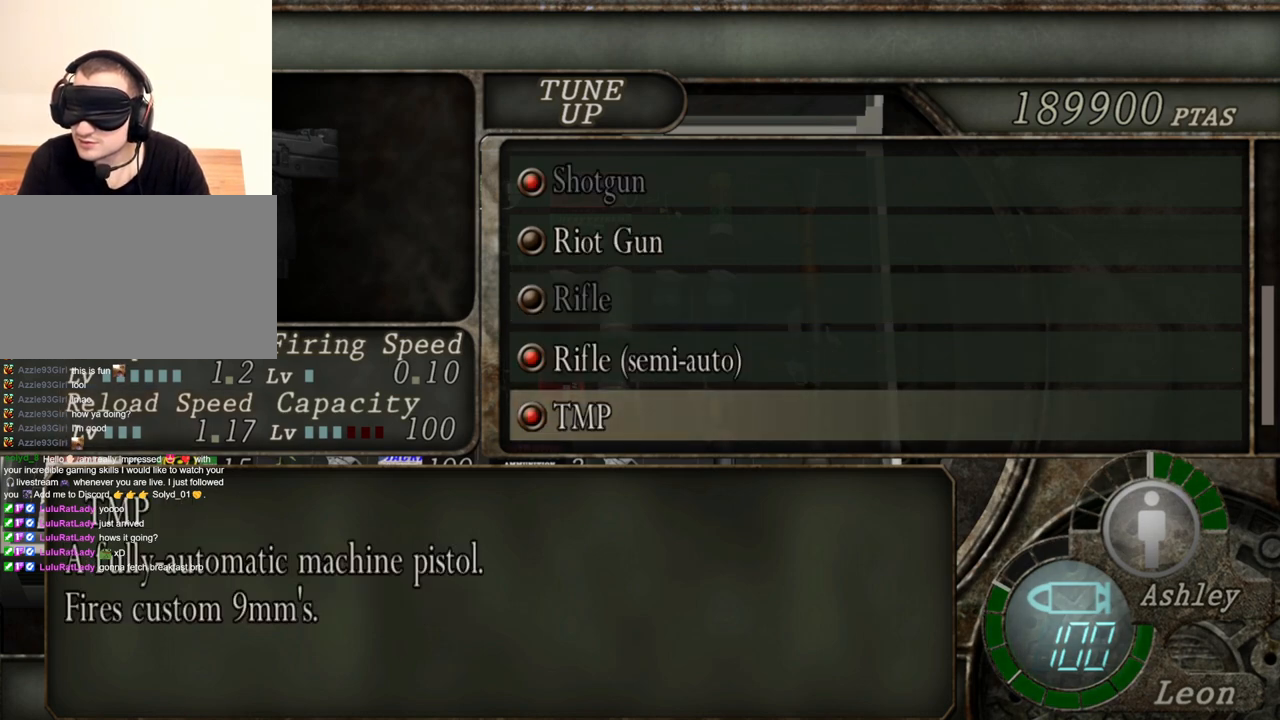
{"keys": [], "mouse": [], "events": []}
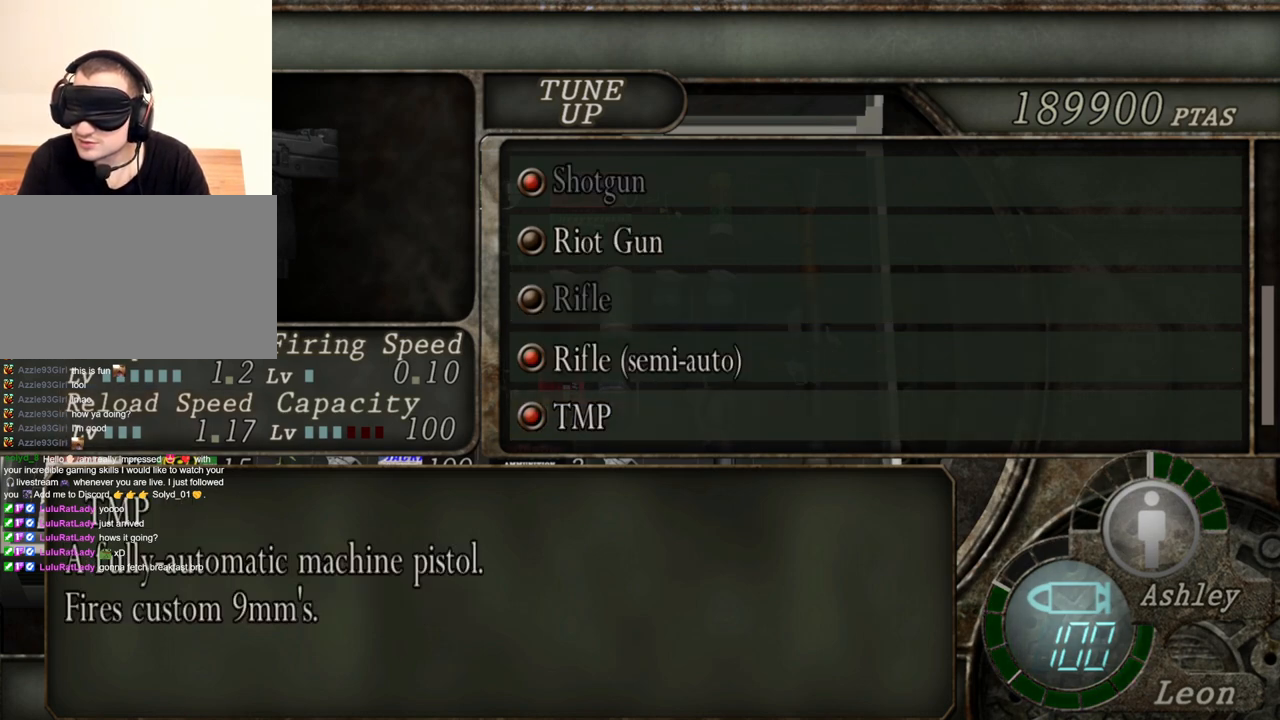
{"keys": [], "mouse": [], "events": []}
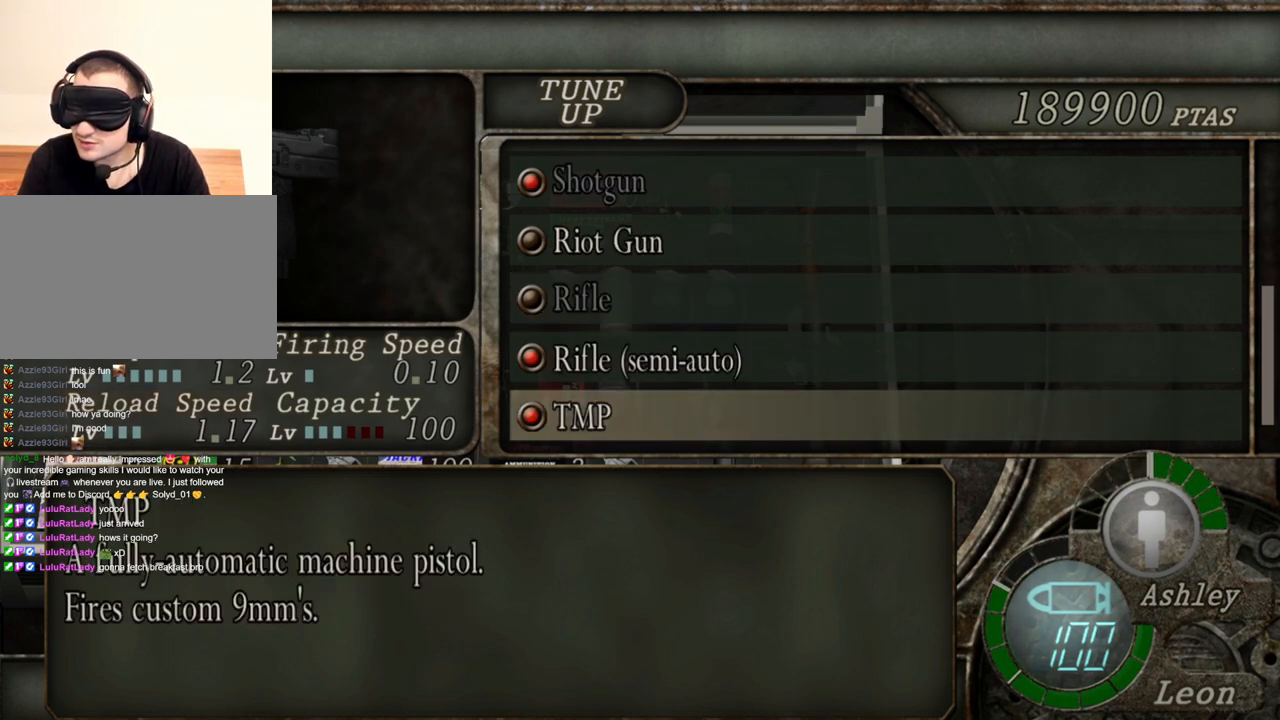
{"keys": [], "mouse": [], "events": []}
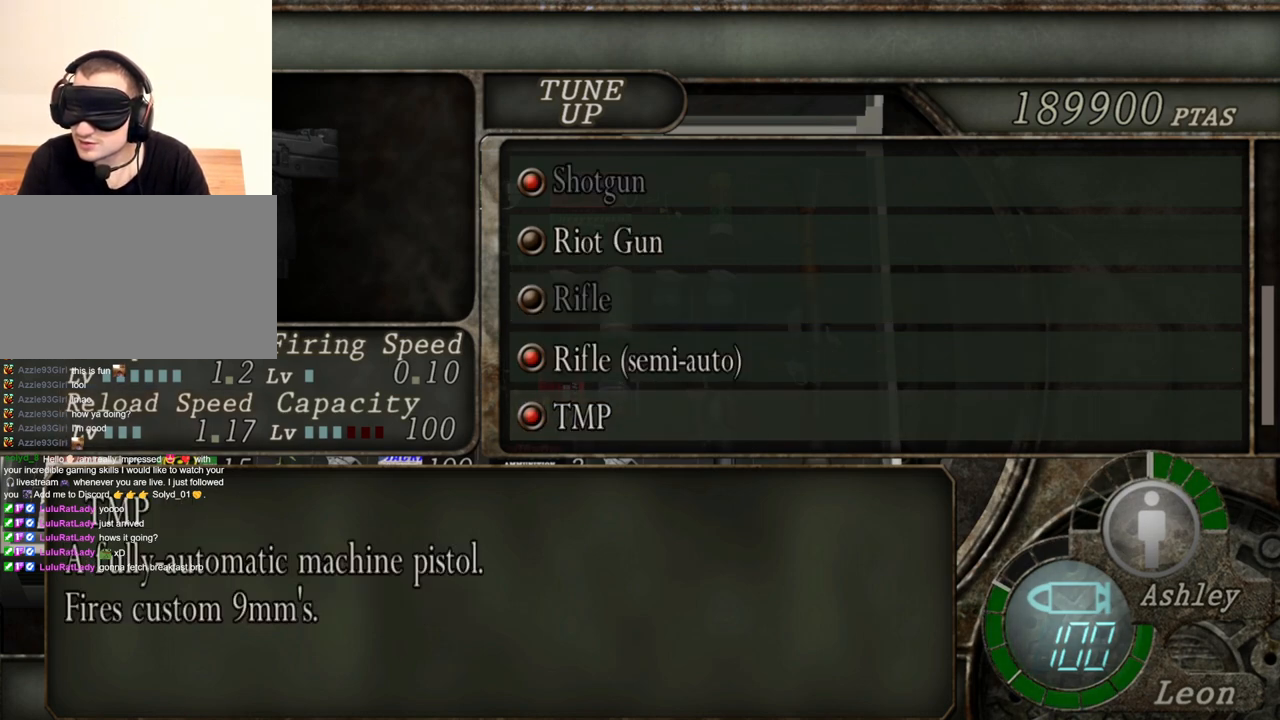
{"keys": [], "mouse": [], "events": [[150, "s", "down"], [283, "s", "up"]]}
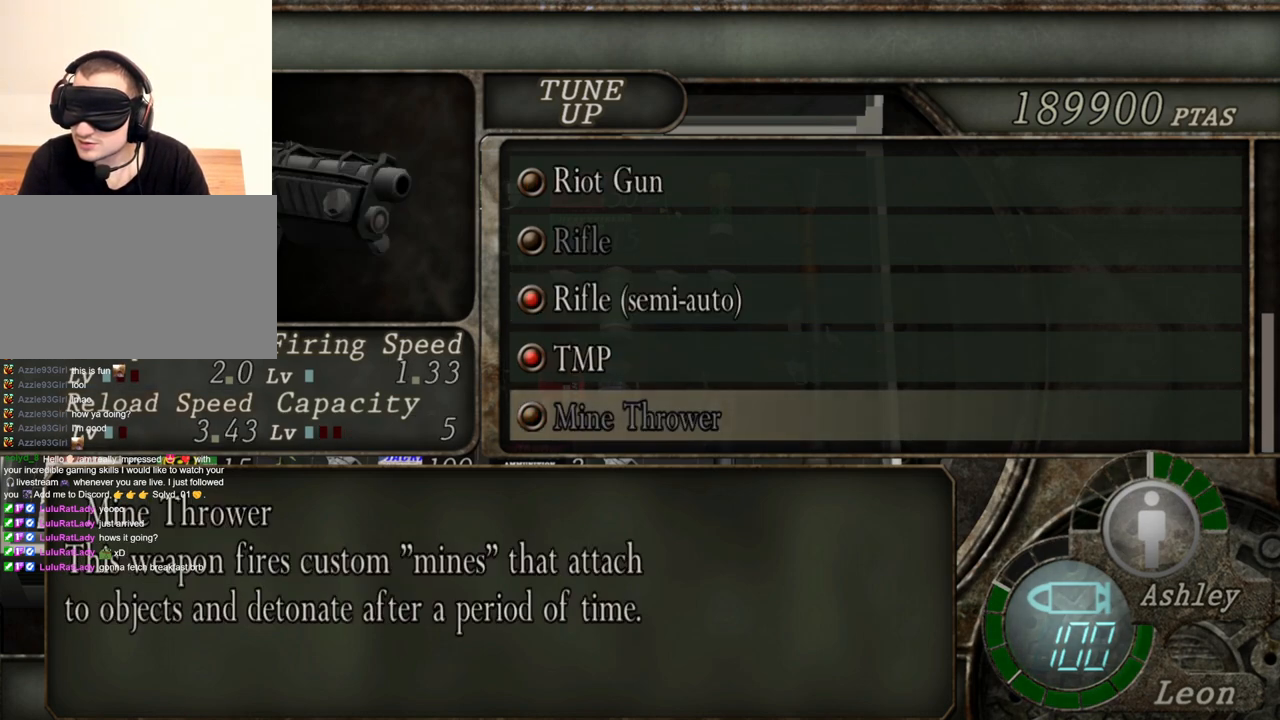
{"keys": [], "mouse": [], "events": [[350, "s", "down"], [450, "s", "up"]]}
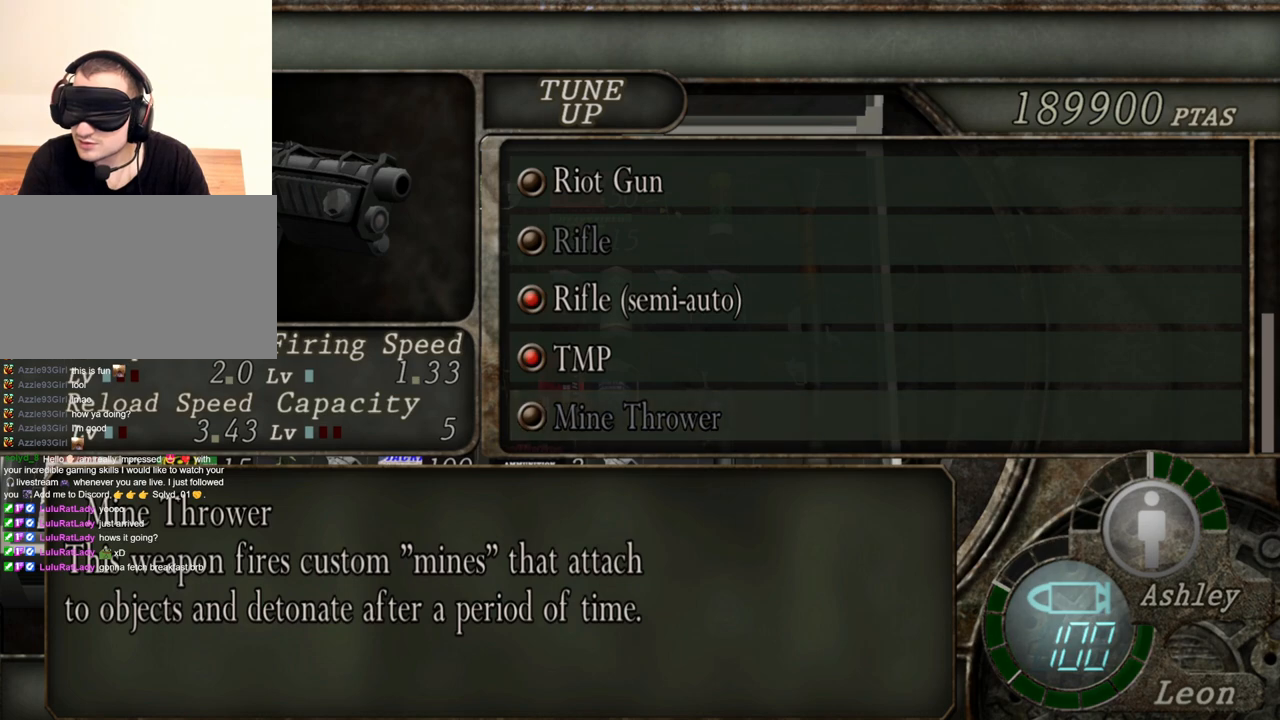
{"keys": [], "mouse": [], "events": []}
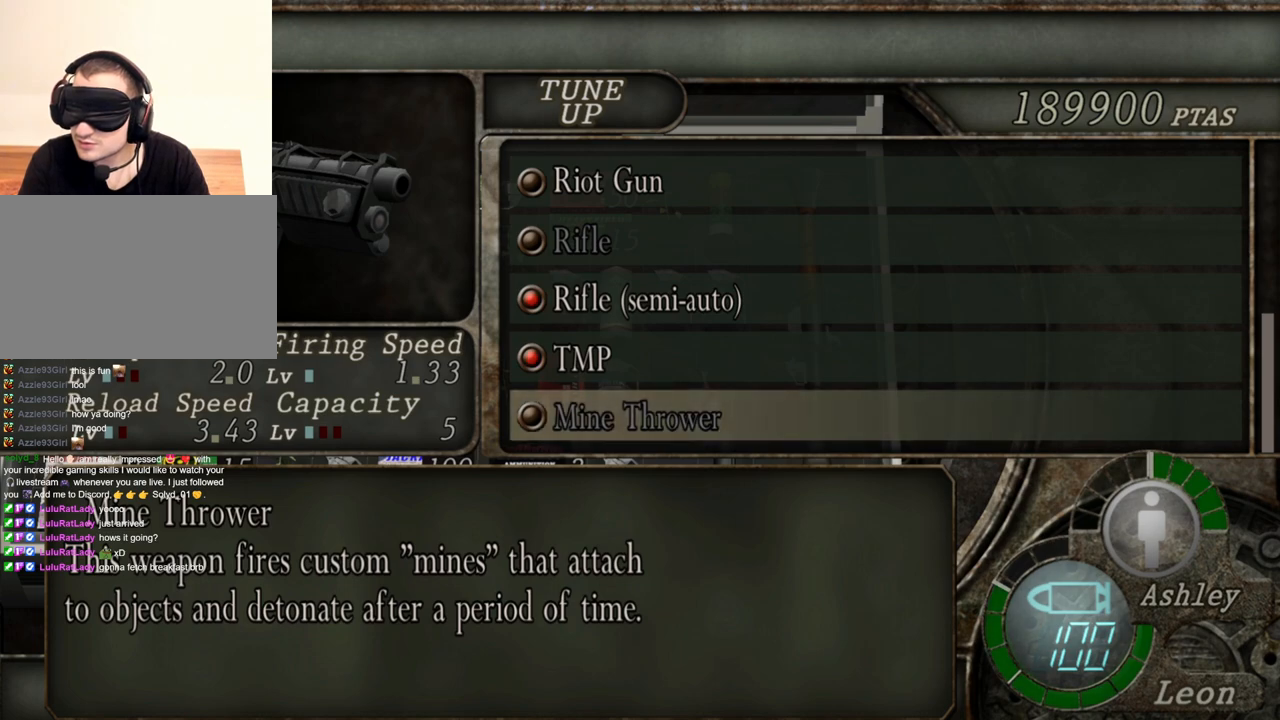
{"keys": [], "mouse": [], "events": [[117, "s", "down"], [183, "s", "up"], [250, "s", "down"], [383, "s", "up"]]}
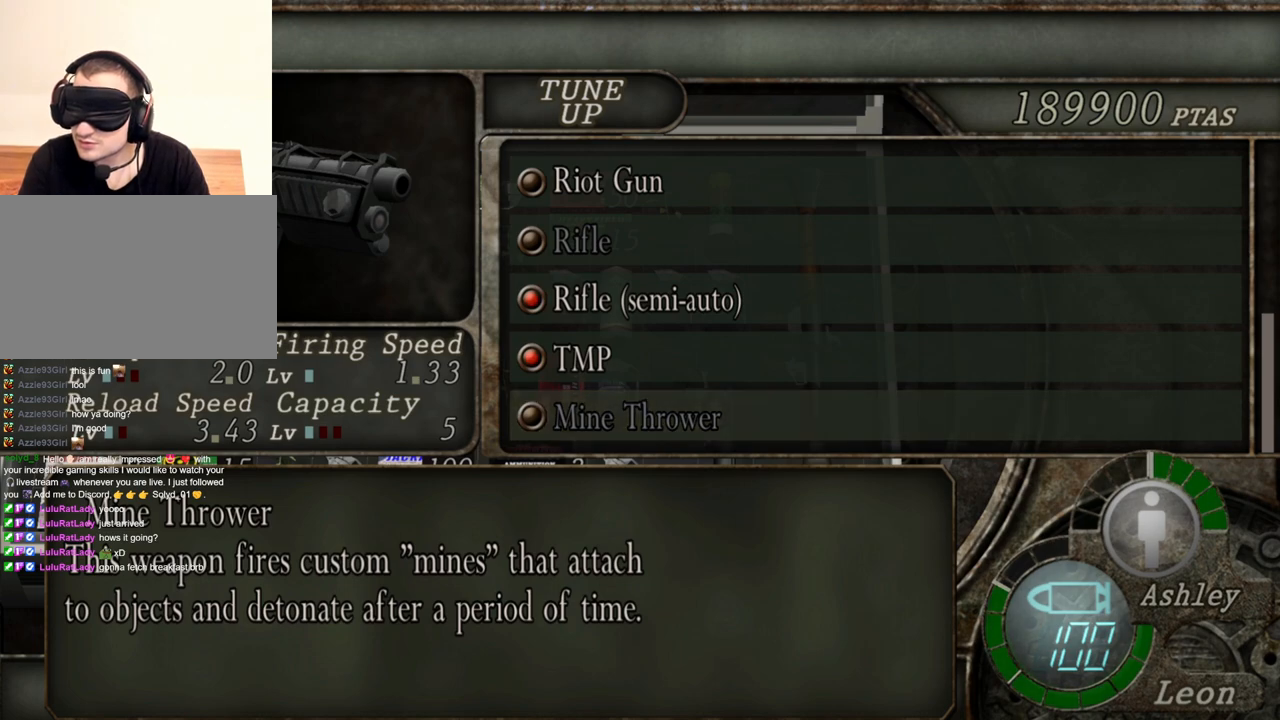
{"keys": [], "mouse": [], "events": []}
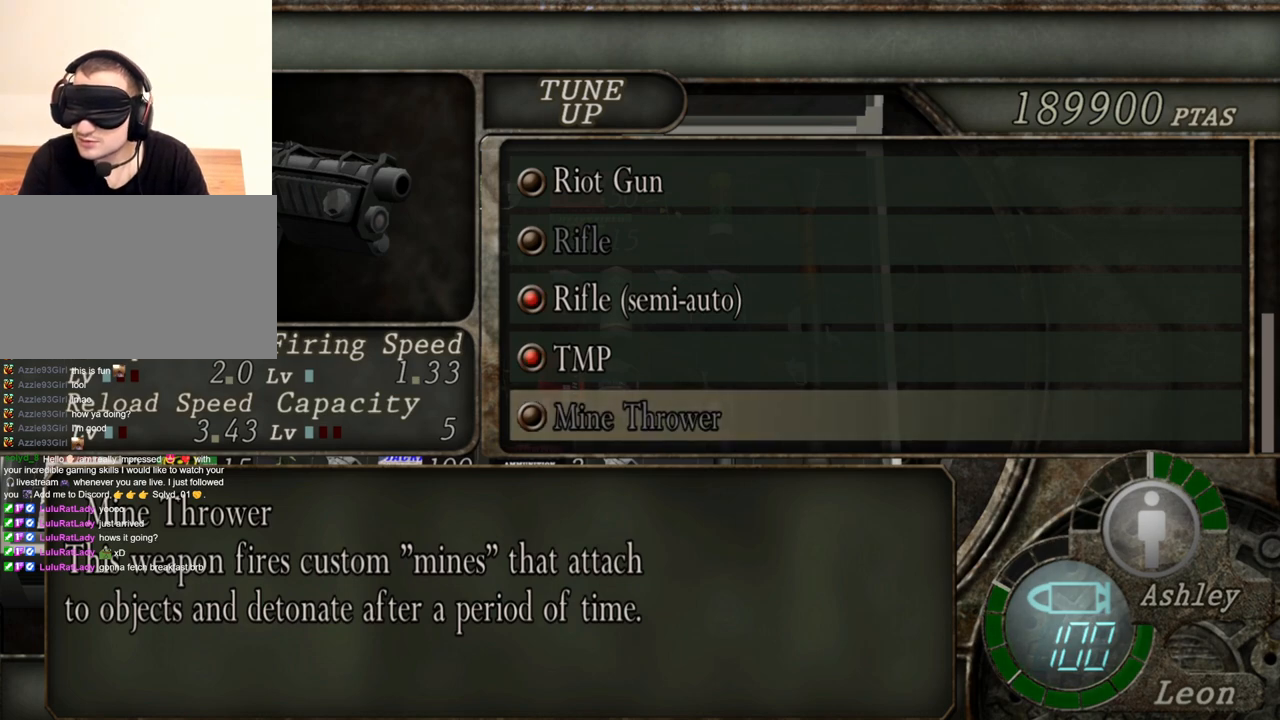
{"keys": [], "mouse": [], "events": []}
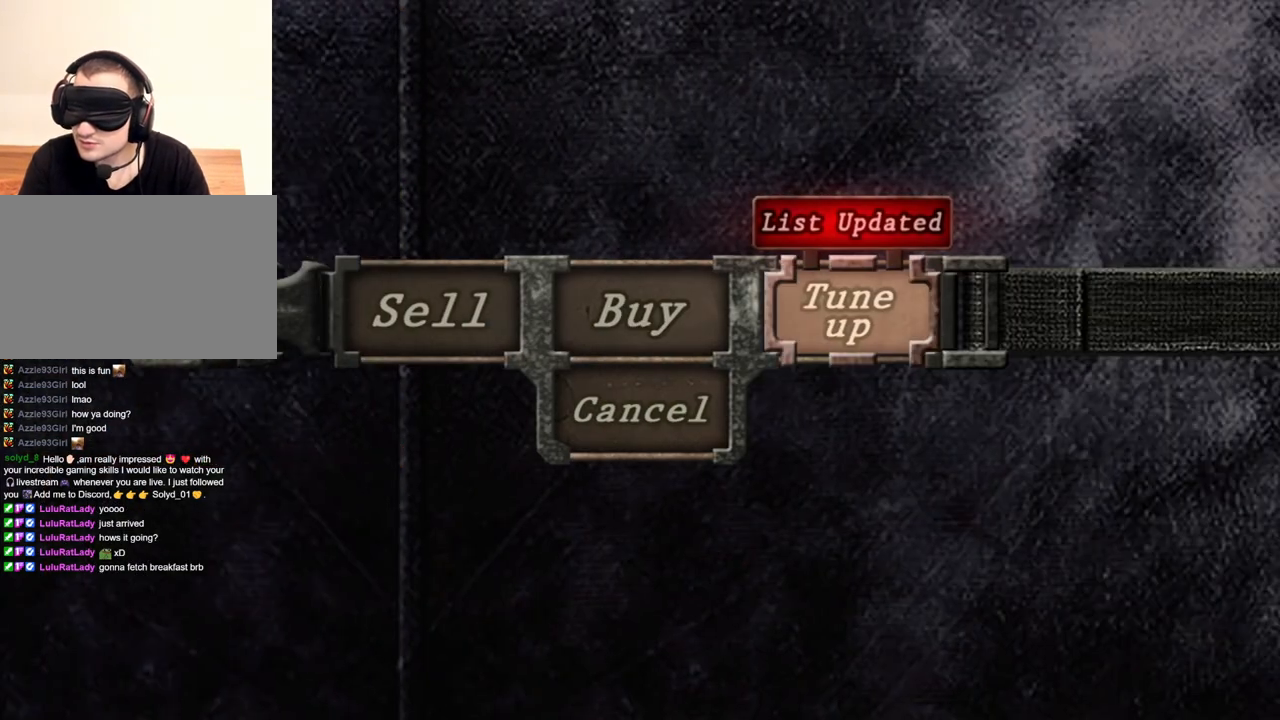
{"keys": [], "mouse": [], "events": [[117, "a", "down"], [183, "a", "up"], [283, "a", "down"], [383, "a", "up"]]}